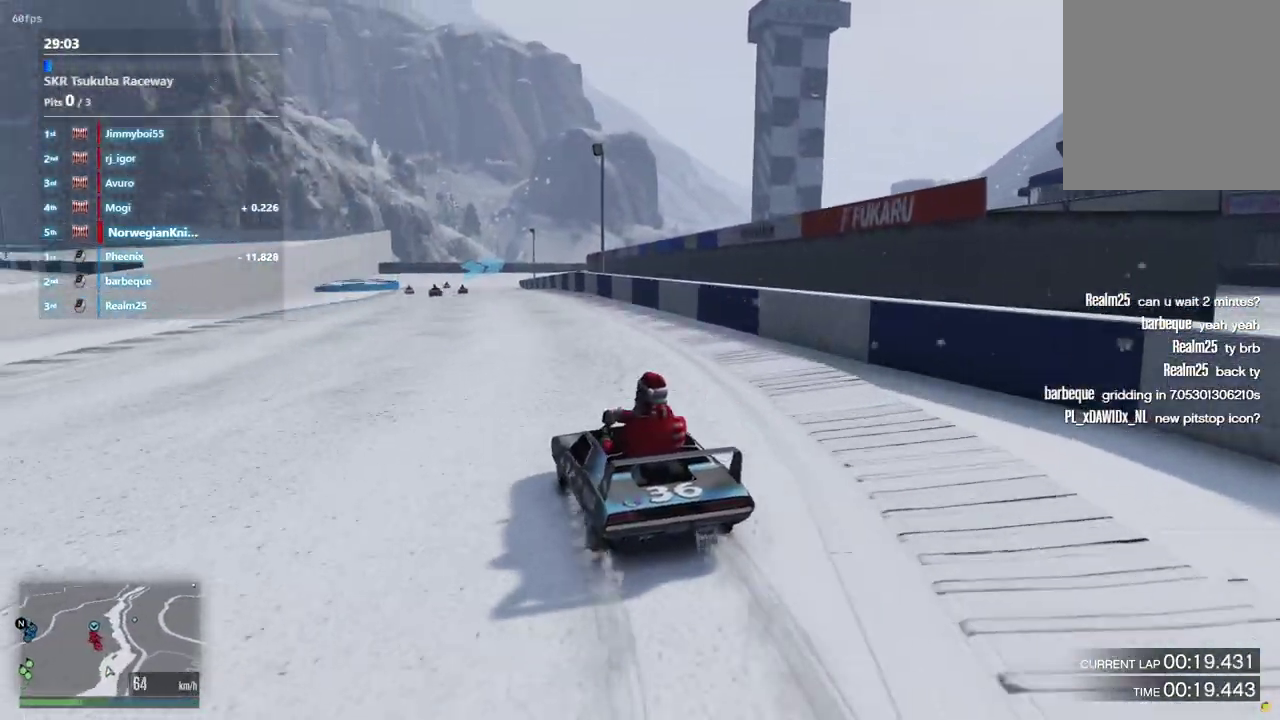
Gameplay with a controller (Xbox layout); each line is a JSON object with the inputs held at the frame after it (dt_ms = milliseconds from this image to that frame). "events" lists button and stick changes between this image and that frame as [ms after this image, input, new state], when the widget could be followed in between. Not read: L3 R2 R3.
{"dt_ms": 600, "buttons": [], "left_stick": "center", "right_stick": "center", "events": [[400, "left_stick", "left"], [500, "left_stick", "center"]]}
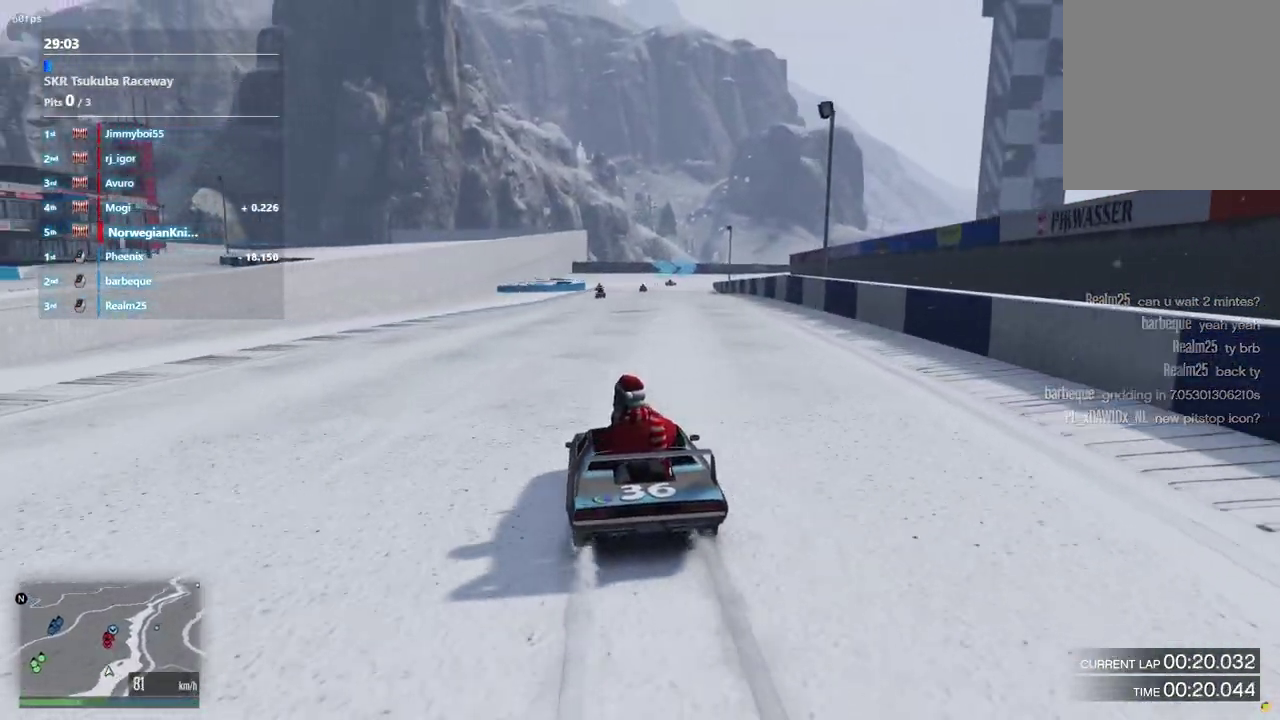
{"dt_ms": 400, "buttons": [], "left_stick": "center", "right_stick": "center", "events": []}
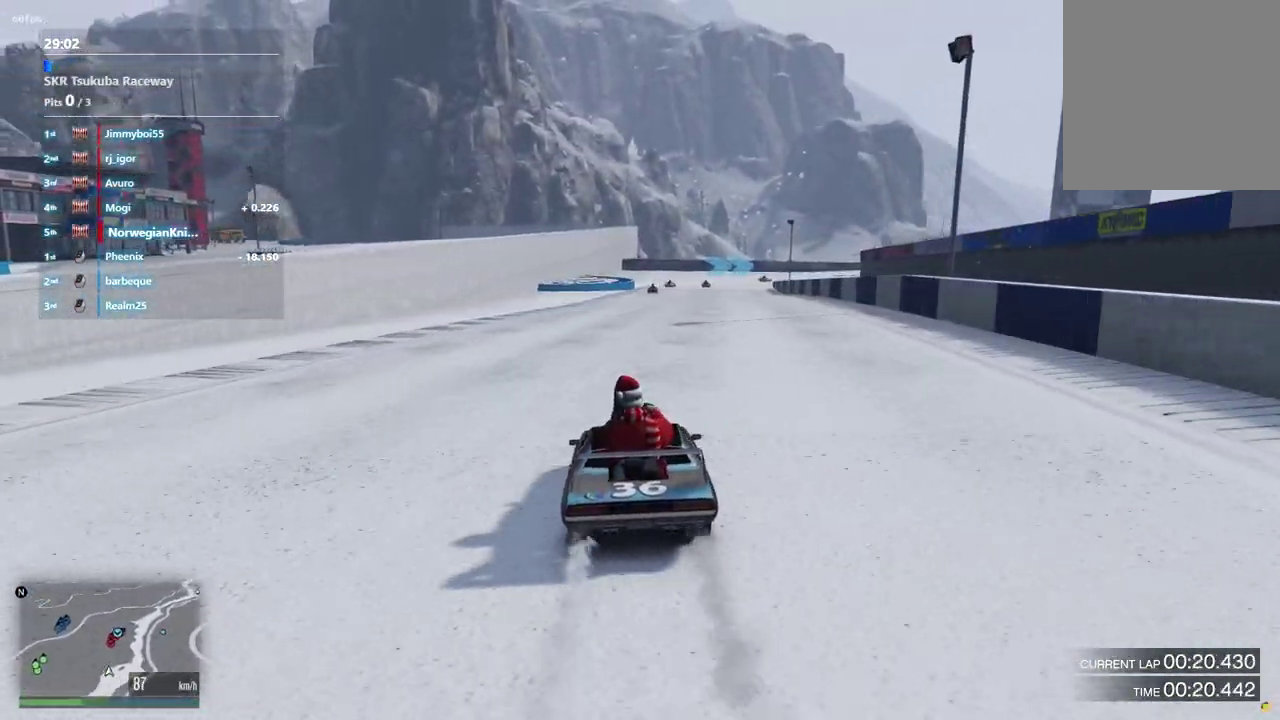
{"dt_ms": 500, "buttons": [], "left_stick": "center", "right_stick": "center", "events": [[267, "left_stick", "down-right"], [333, "left_stick", "center"]]}
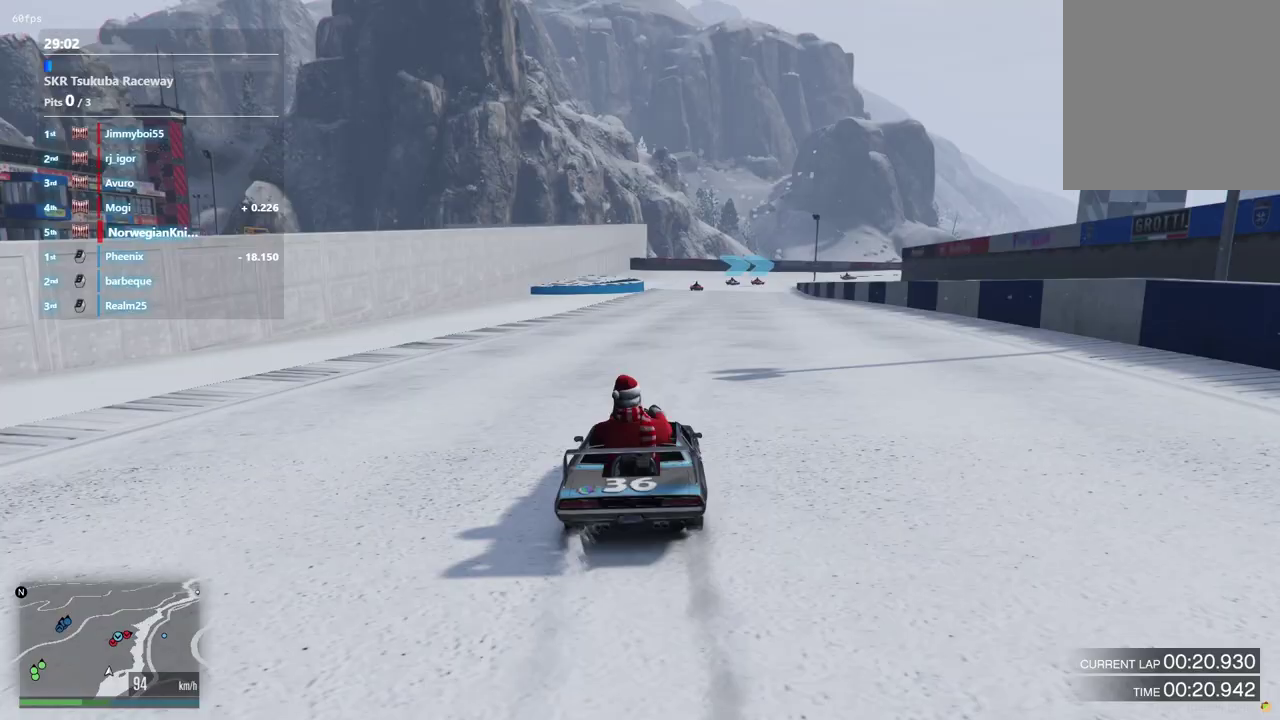
{"dt_ms": 500, "buttons": [], "left_stick": "center", "right_stick": "center", "events": []}
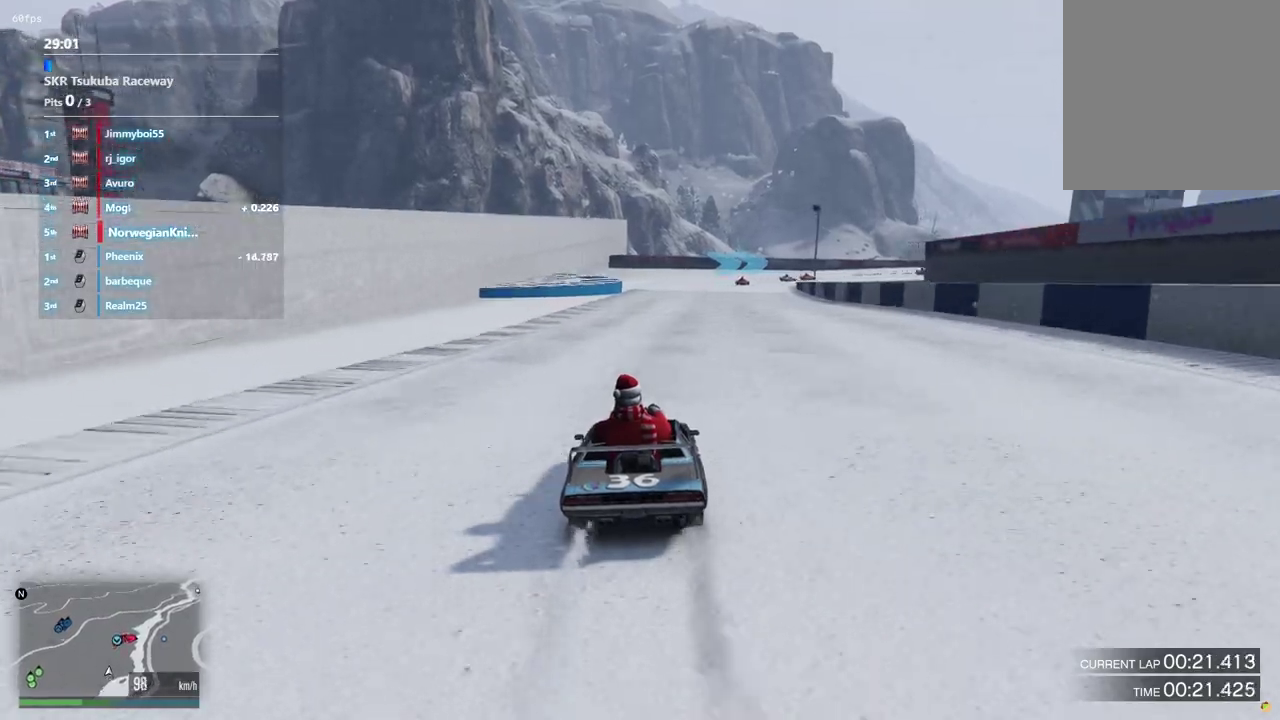
{"dt_ms": 400, "buttons": [], "left_stick": "center", "right_stick": "center", "events": []}
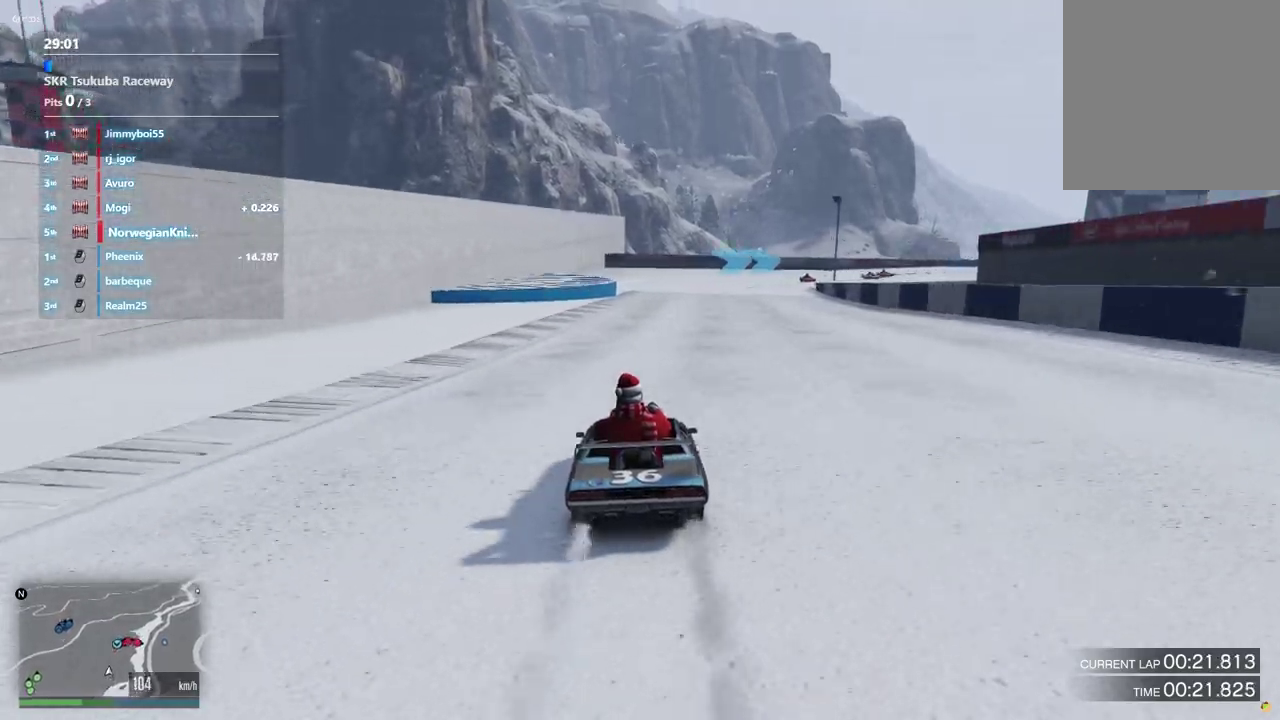
{"dt_ms": 600, "buttons": [], "left_stick": "center", "right_stick": "center", "events": [[300, "left_stick", "up-left"], [367, "left_stick", "center"]]}
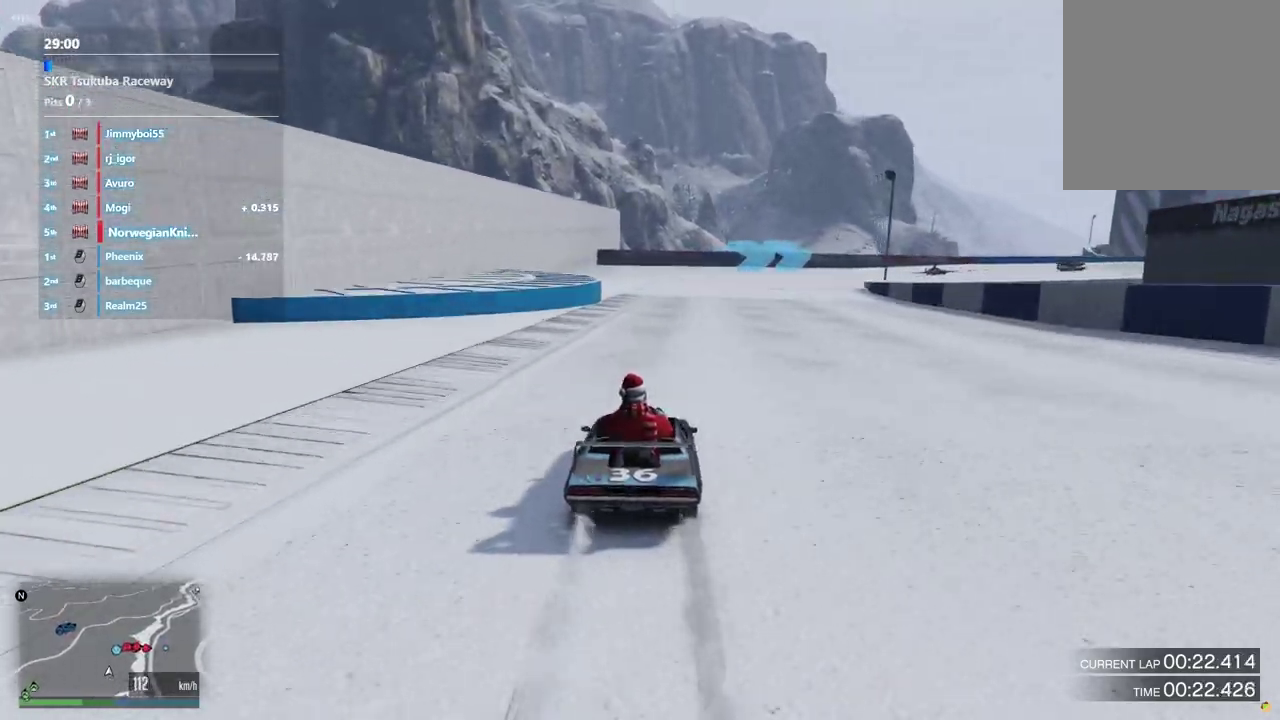
{"dt_ms": 400, "buttons": [], "left_stick": "right", "right_stick": "center", "events": [[100, "left_stick", "right"], [200, "left_stick", "center"], [367, "left_stick", "right"]]}
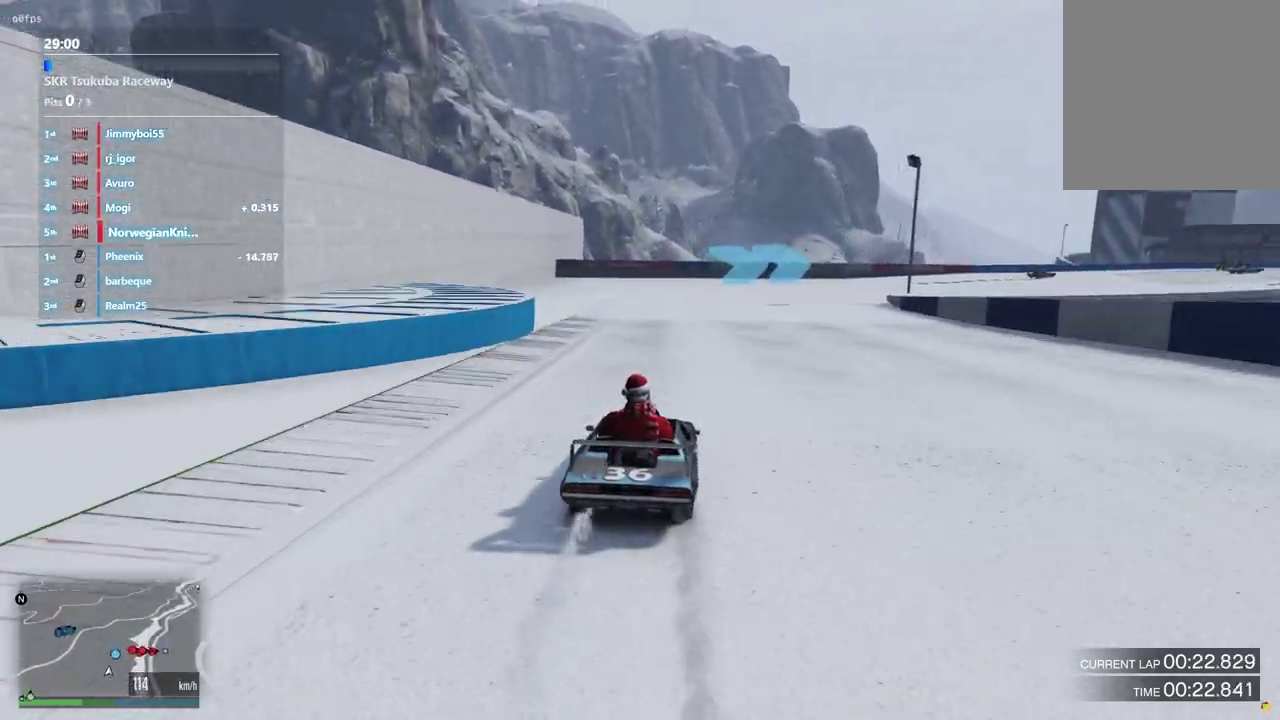
{"dt_ms": 600, "buttons": [], "left_stick": "down-right", "right_stick": "center", "events": [[33, "left_stick", "down-right"], [133, "left_stick", "center"], [233, "left_stick", "down-right"], [367, "left_stick", "center"], [567, "left_stick", "down-right"]]}
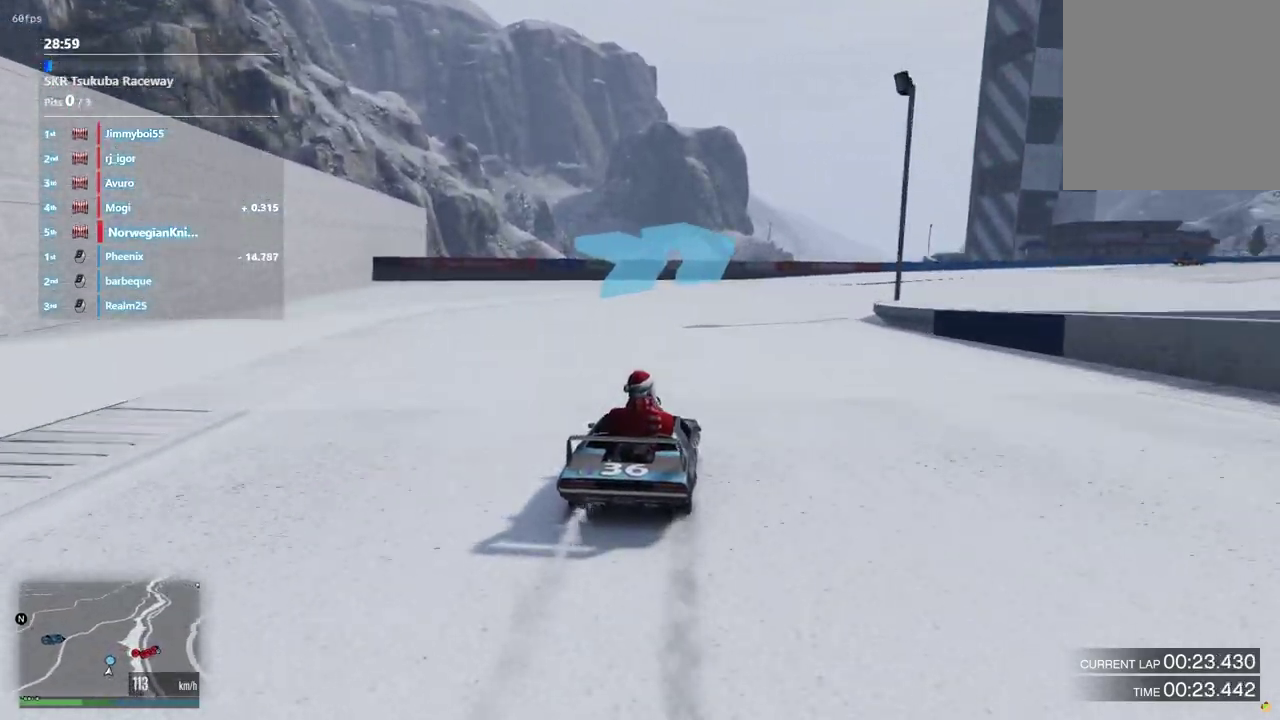
{"dt_ms": 300, "buttons": [], "left_stick": "down-right", "right_stick": "center", "events": [[100, "left_stick", "center"], [233, "left_stick", "down-right"]]}